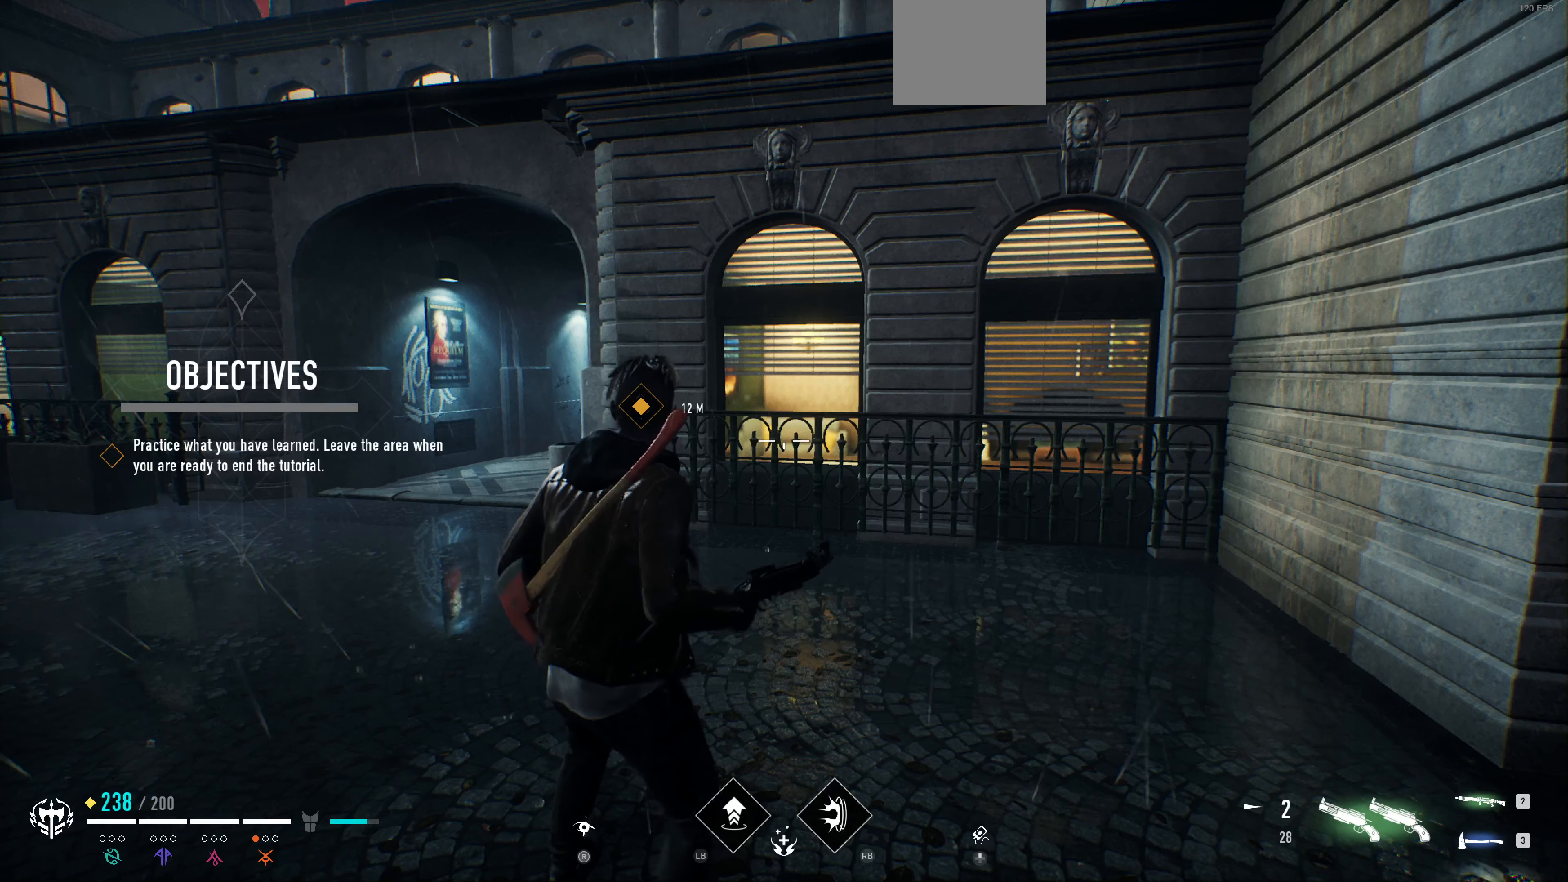
Gameplay with a controller (PlayStation layout); each line is a JSON object with the inputs held at the frame after it. "events" lists button and stick changes between this image and that frame as [ms after this image, input, new state], when the widget could be followed in between.
{"buttons": [], "left_stick": "center", "right_stick": "down", "events": [[166, "right_stick", "up-left"], [333, "right_stick", "center"], [500, "right_stick", "down"]]}
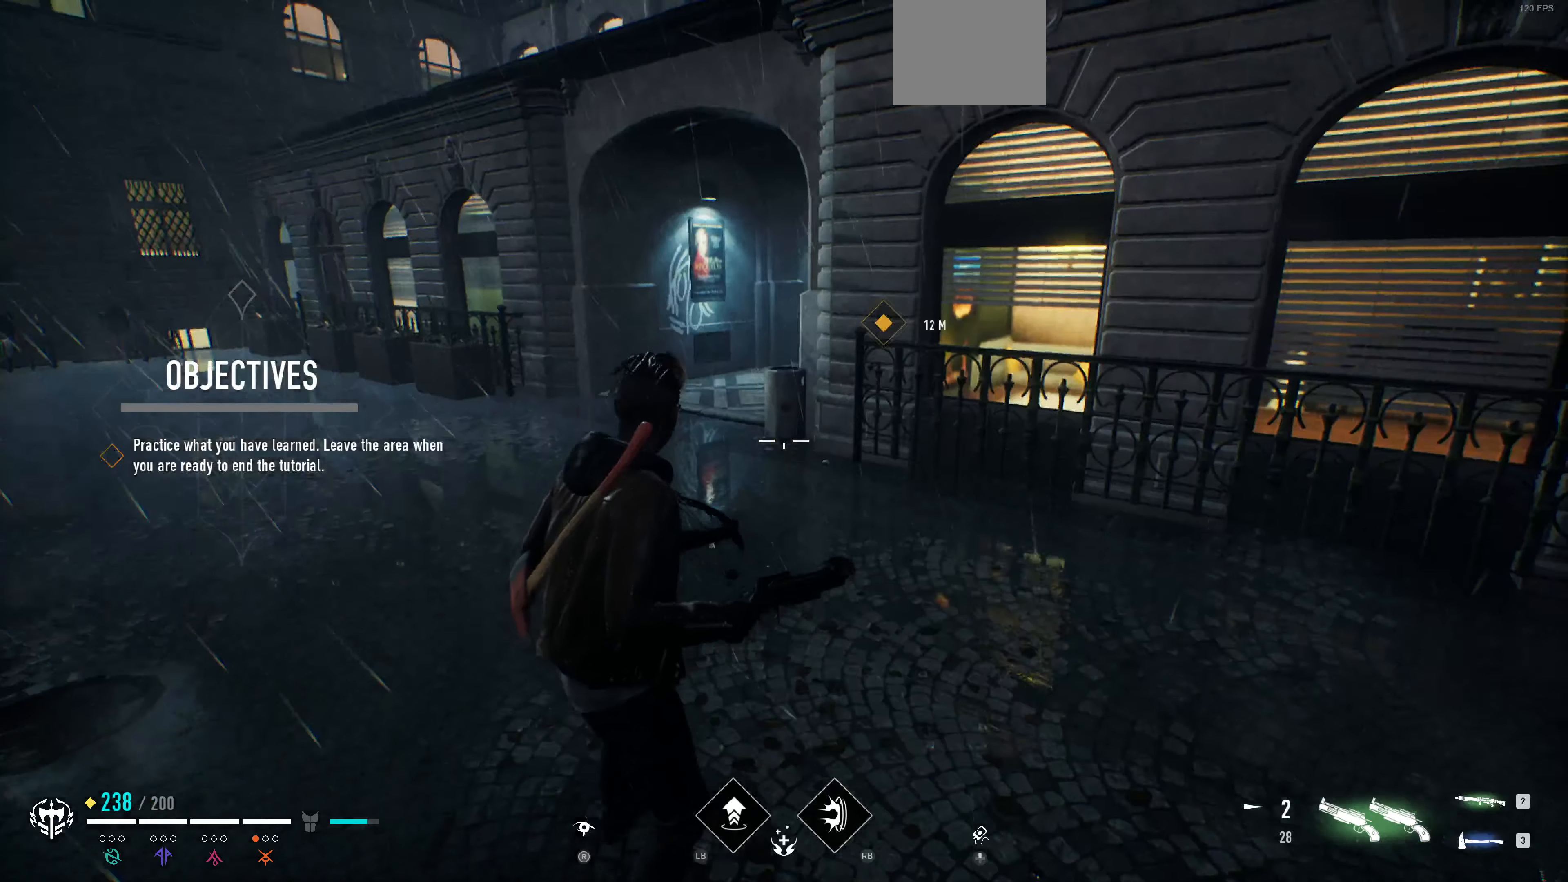
{"buttons": [], "left_stick": "up", "right_stick": "up", "events": [[200, "right_stick", "center"], [366, "left_stick", "up"], [366, "right_stick", "up"]]}
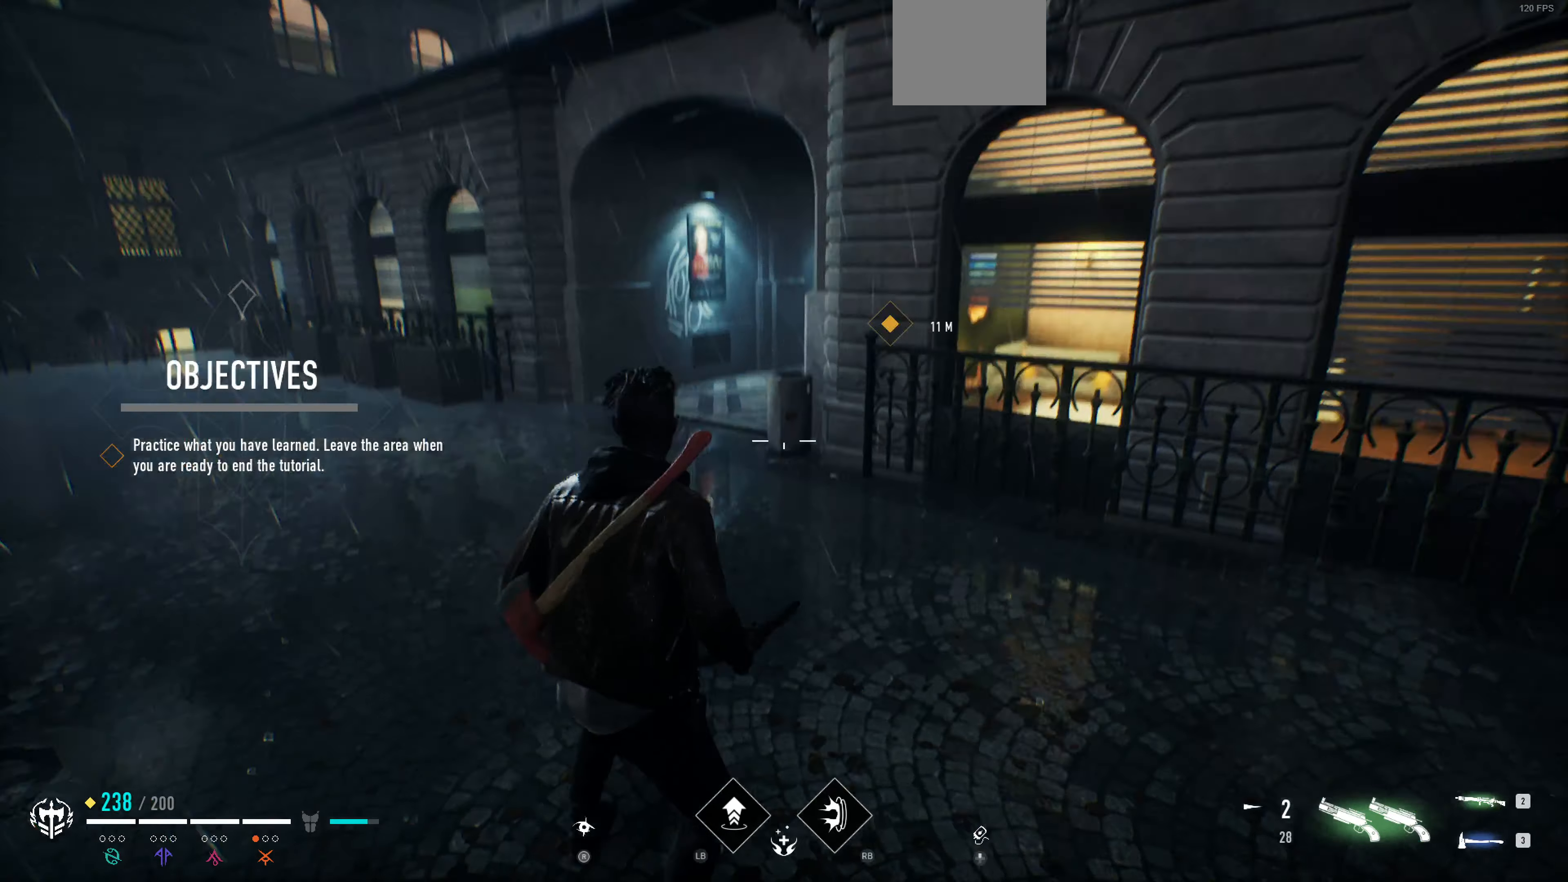
{"buttons": [], "left_stick": "up-left", "right_stick": "center", "events": [[33, "right_stick", "center"], [133, "left_stick", "up-left"], [200, "right_stick", "down-right"], [366, "right_stick", "center"]]}
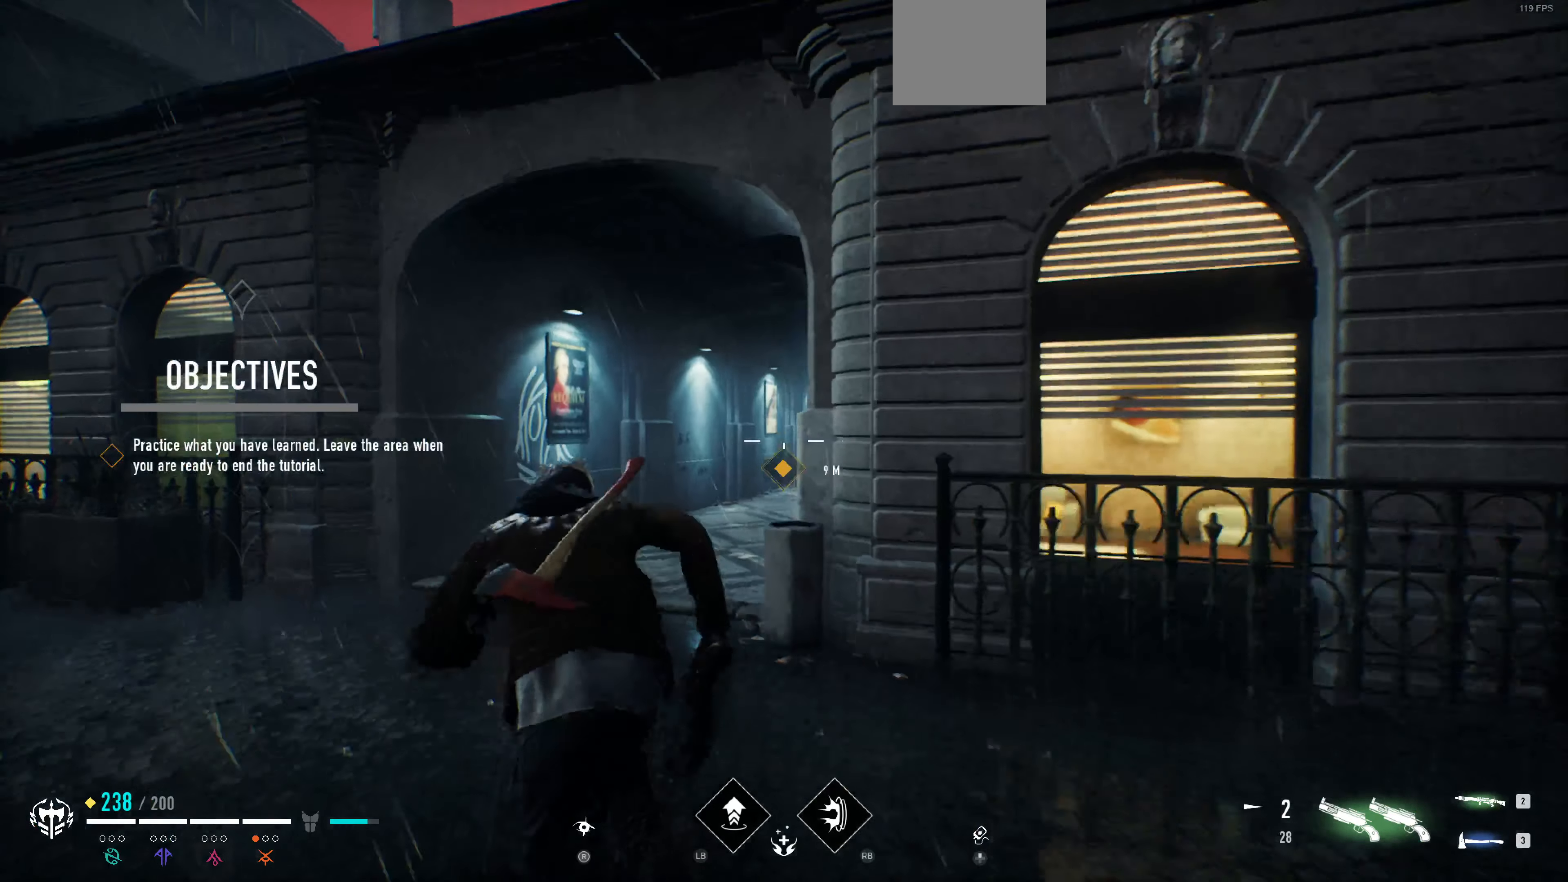
{"buttons": [], "left_stick": "up-left", "right_stick": "center", "events": [[100, "right_stick", "up-right"], [233, "right_stick", "center"]]}
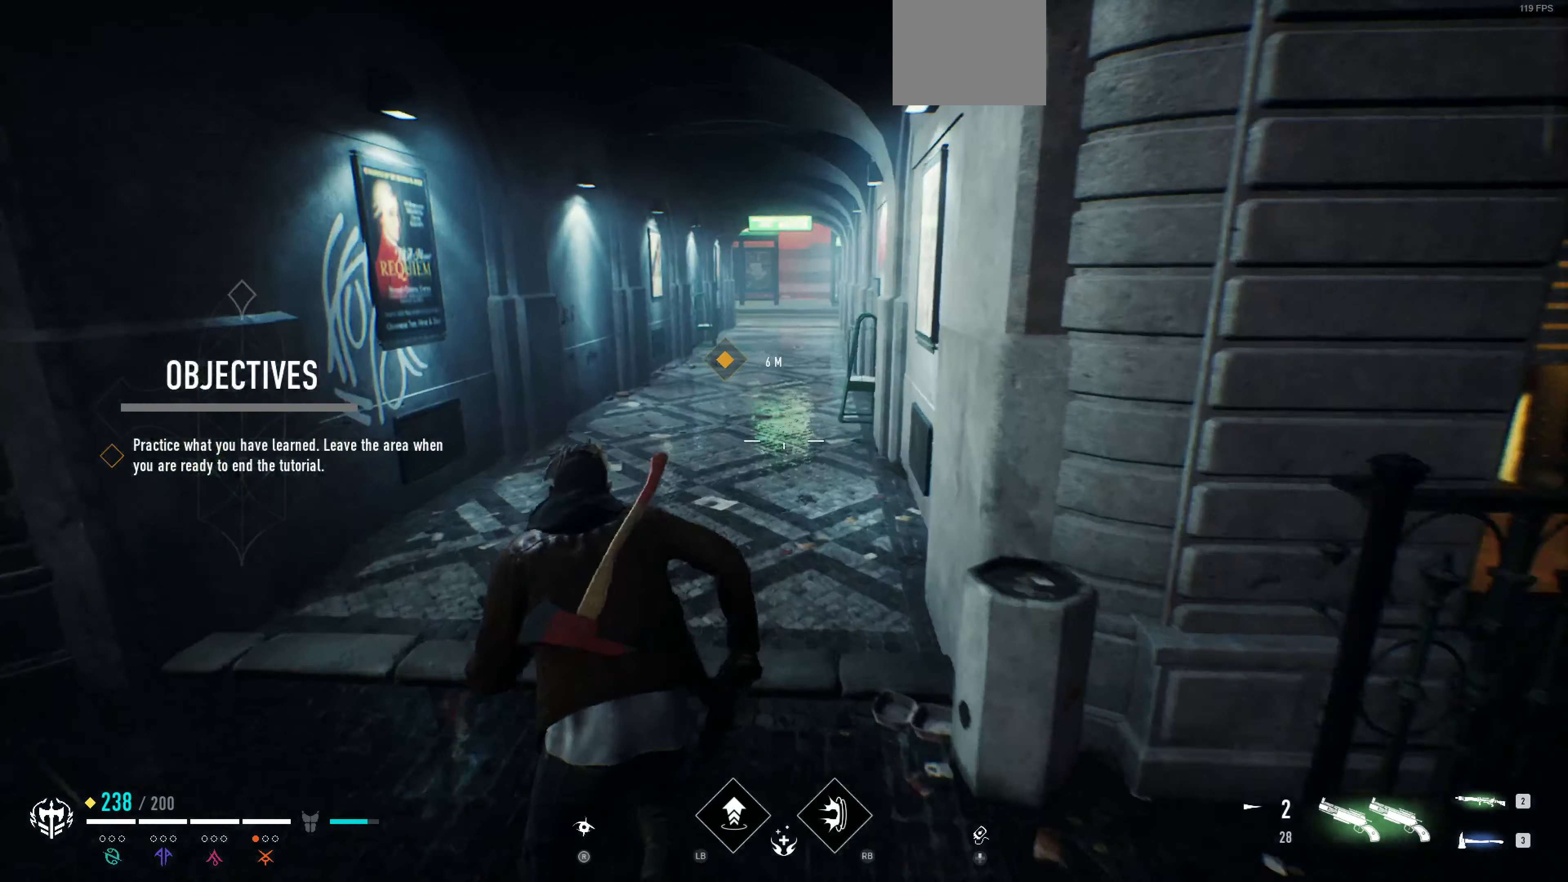
{"buttons": [], "left_stick": "up", "right_stick": "center", "events": [[266, "left_stick", "up"]]}
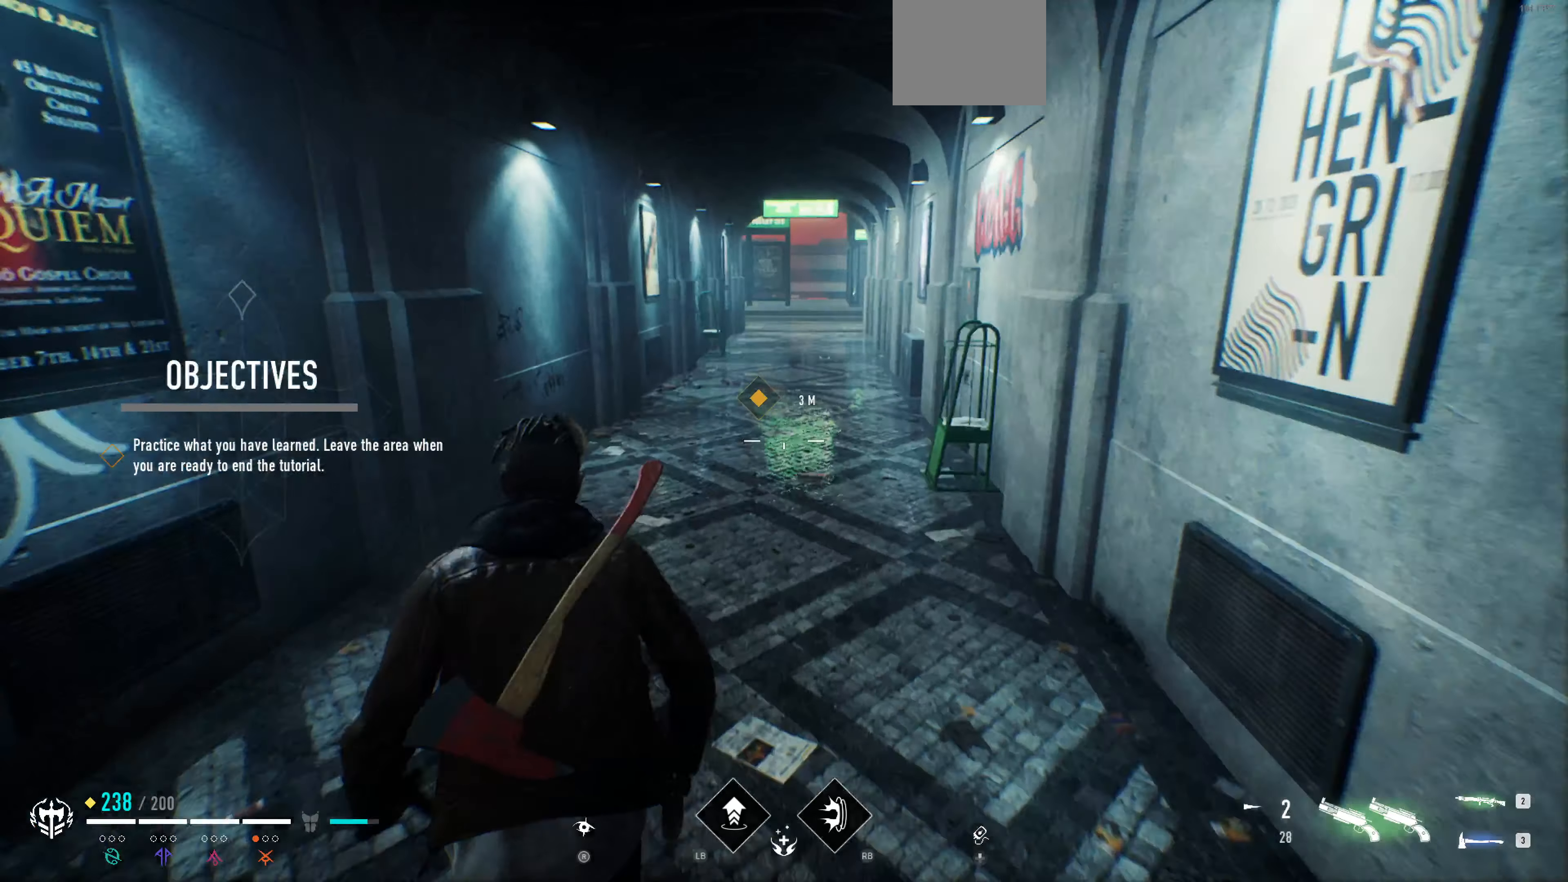
{"buttons": [], "left_stick": "up", "right_stick": "center", "events": []}
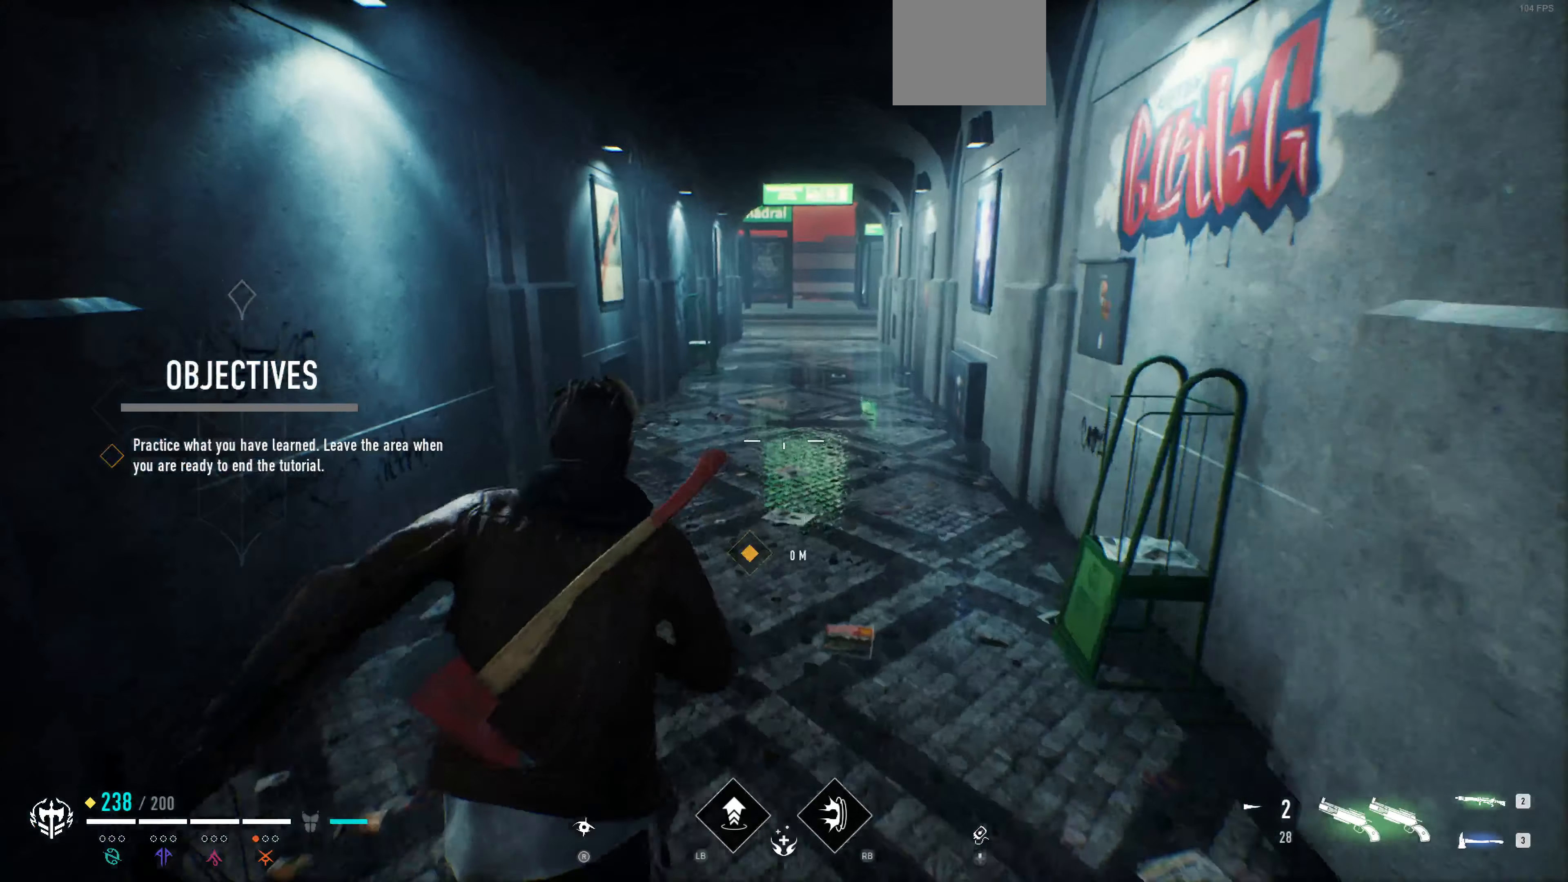
{"buttons": [], "left_stick": "up", "right_stick": "center", "events": []}
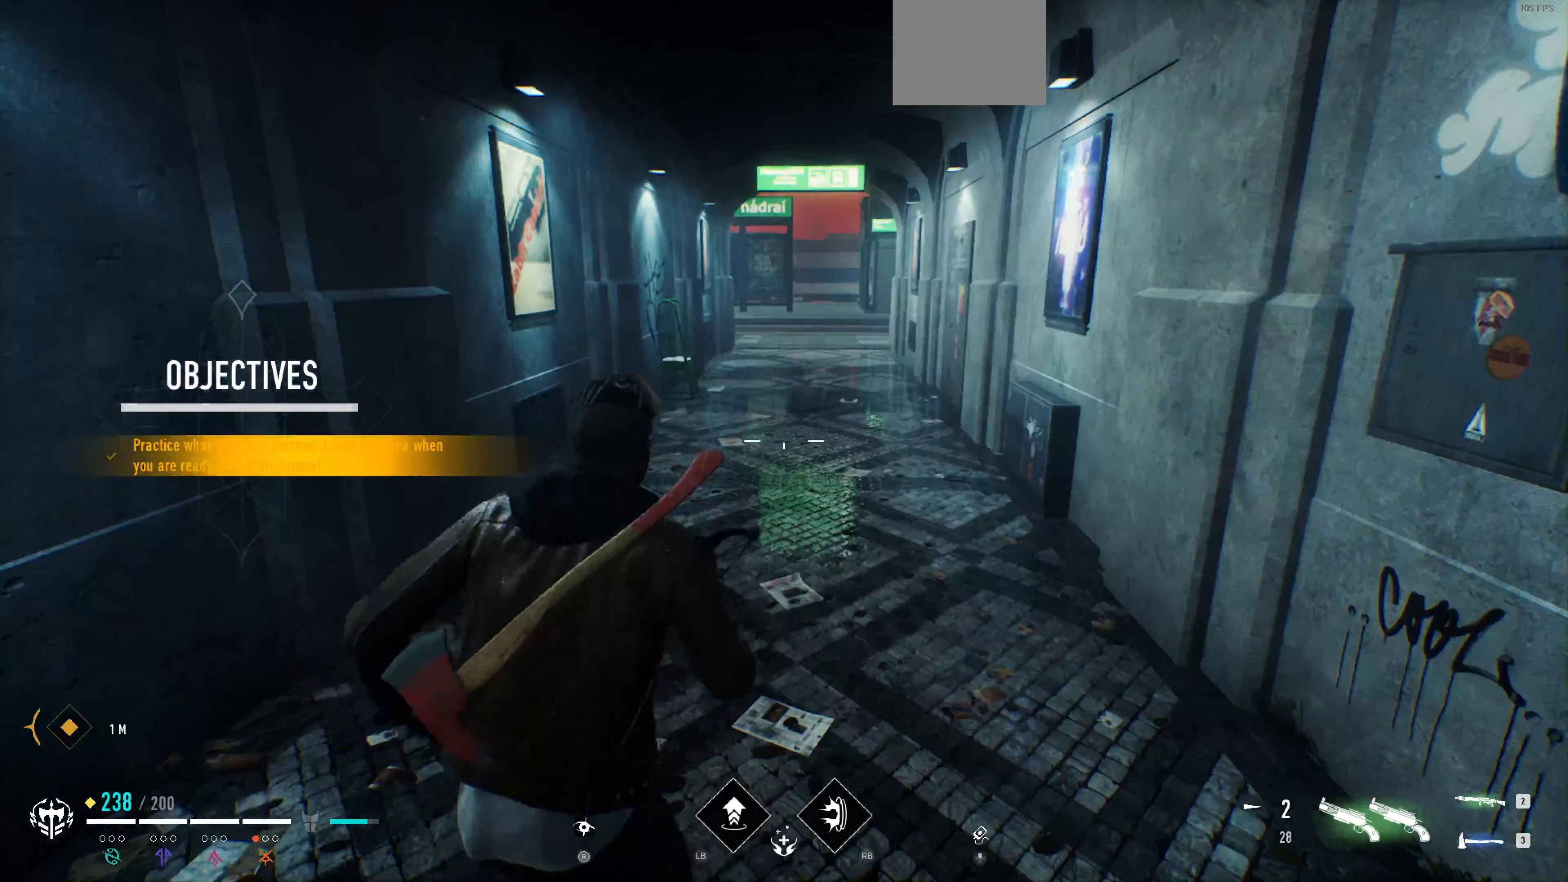
{"buttons": [], "left_stick": "up", "right_stick": "center", "events": []}
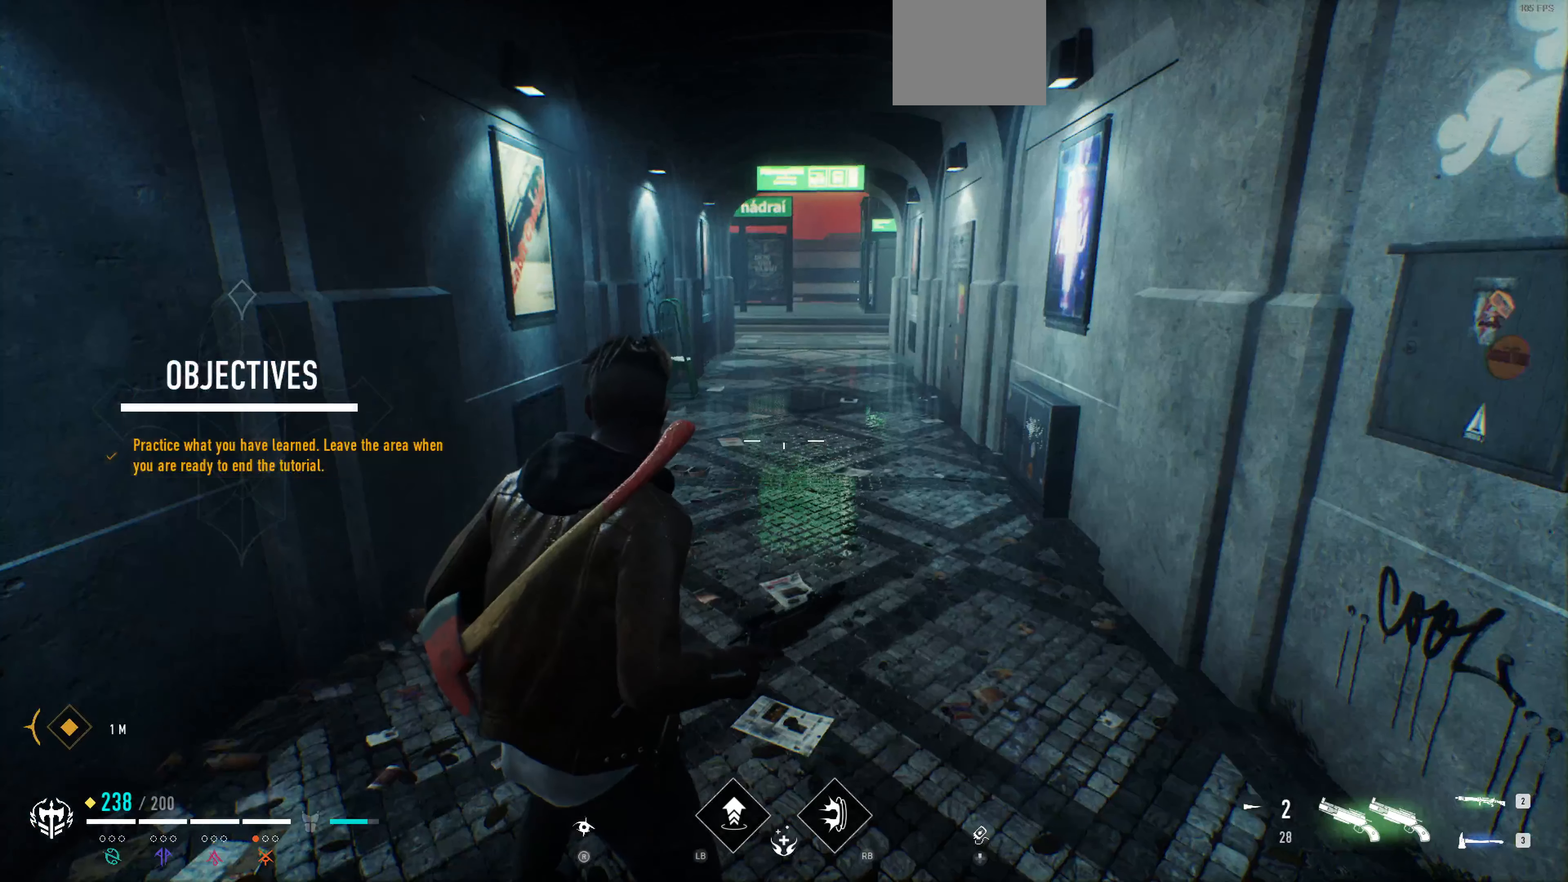
{"buttons": [], "left_stick": "center", "right_stick": "center", "events": [[67, "left_stick", "center"]]}
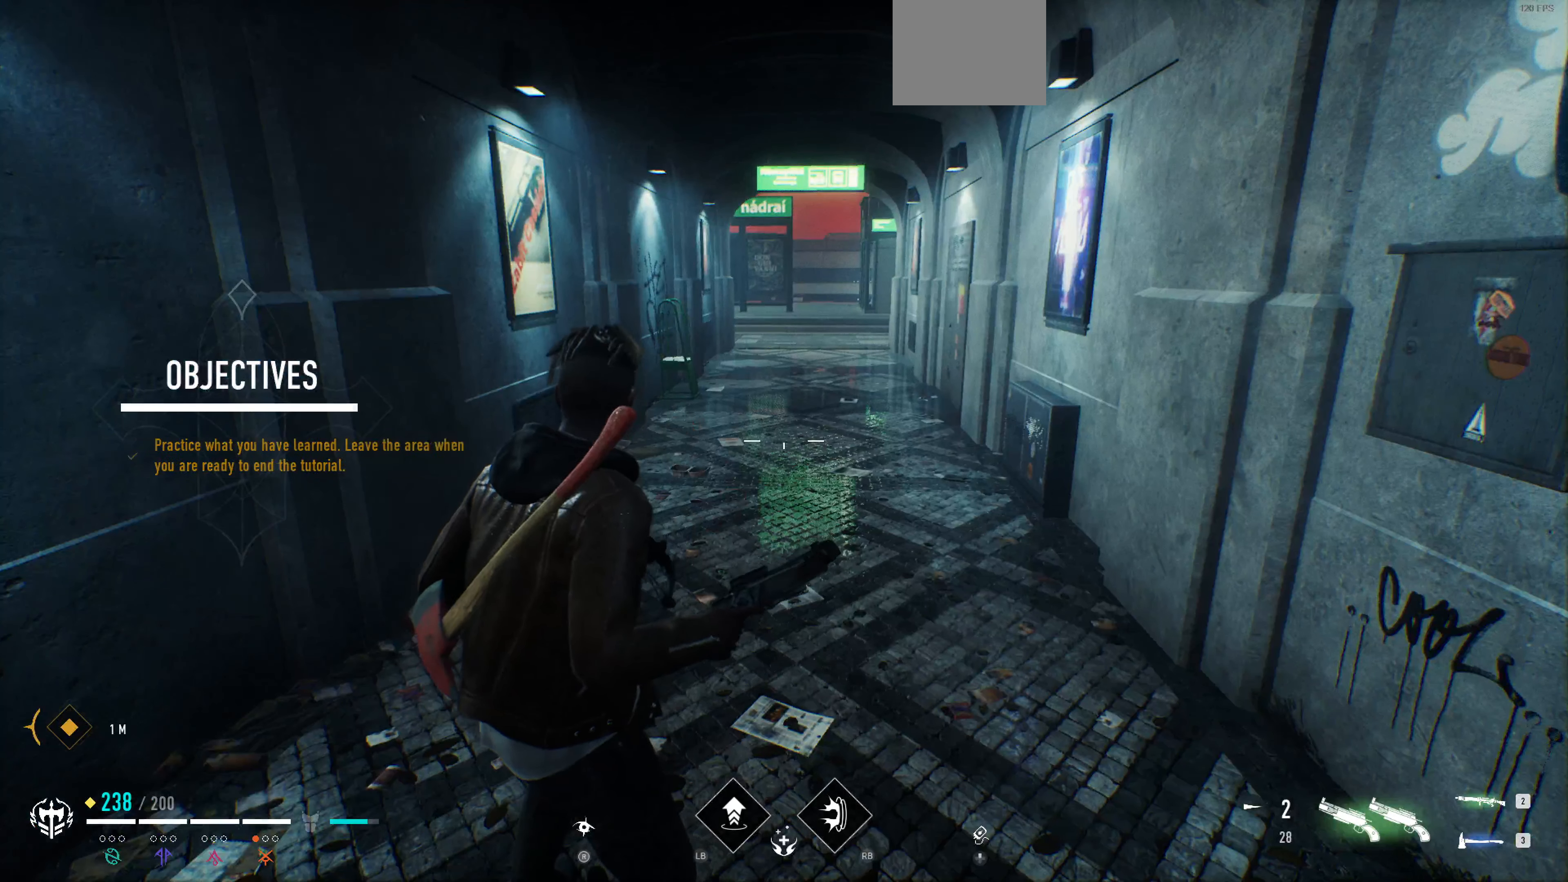
{"buttons": [], "left_stick": "center", "right_stick": "center", "events": []}
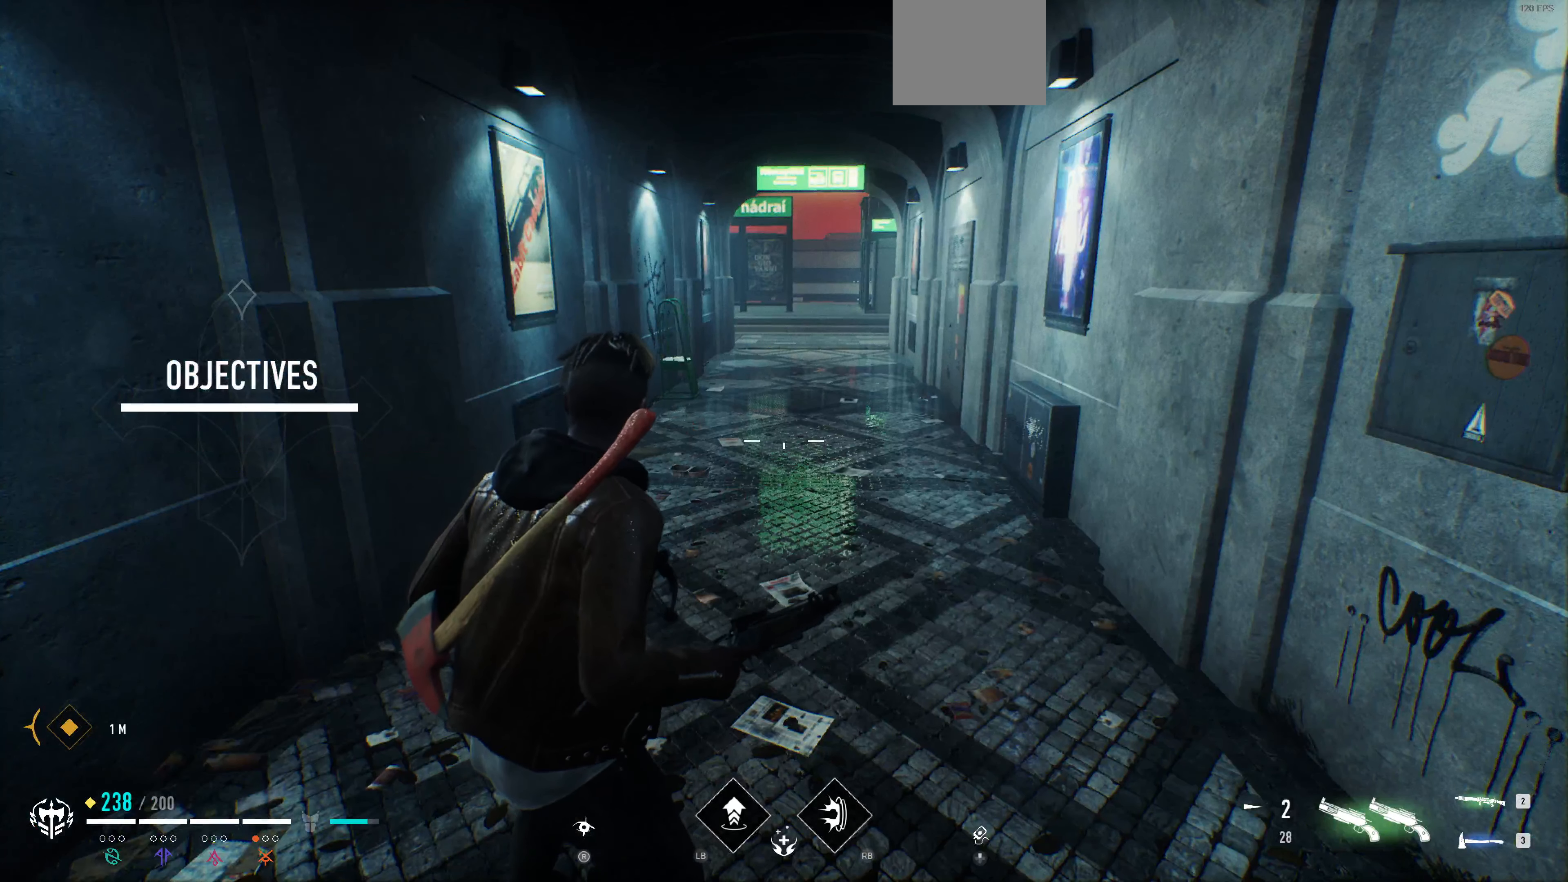
{"buttons": [], "left_stick": "center", "right_stick": "center", "events": [[267, "right_stick", "down-right"], [334, "right_stick", "right"], [467, "right_stick", "center"]]}